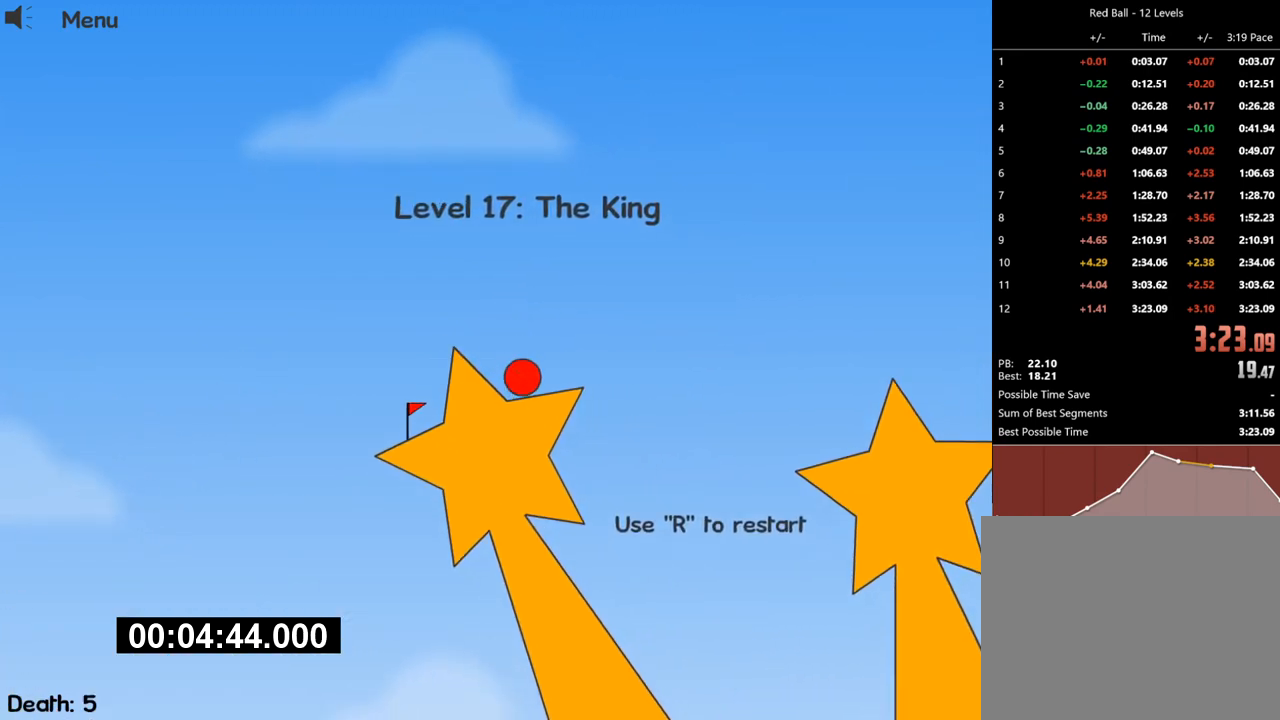
Gameplay with keyboard; each line is a JSON object with the keys held at the frame after it. "events" lists presses ("down") and releases ("up") of "down", "escape", "left", "r", "right" and "up" between this image and that frame as [ms after this image, input, new state], when the widget could be followed in between. No other keys are recorded. Mouse input is not recorded.
{"keys": ["right"], "events": [[100, "up", "down"], [300, "up", "up"]]}
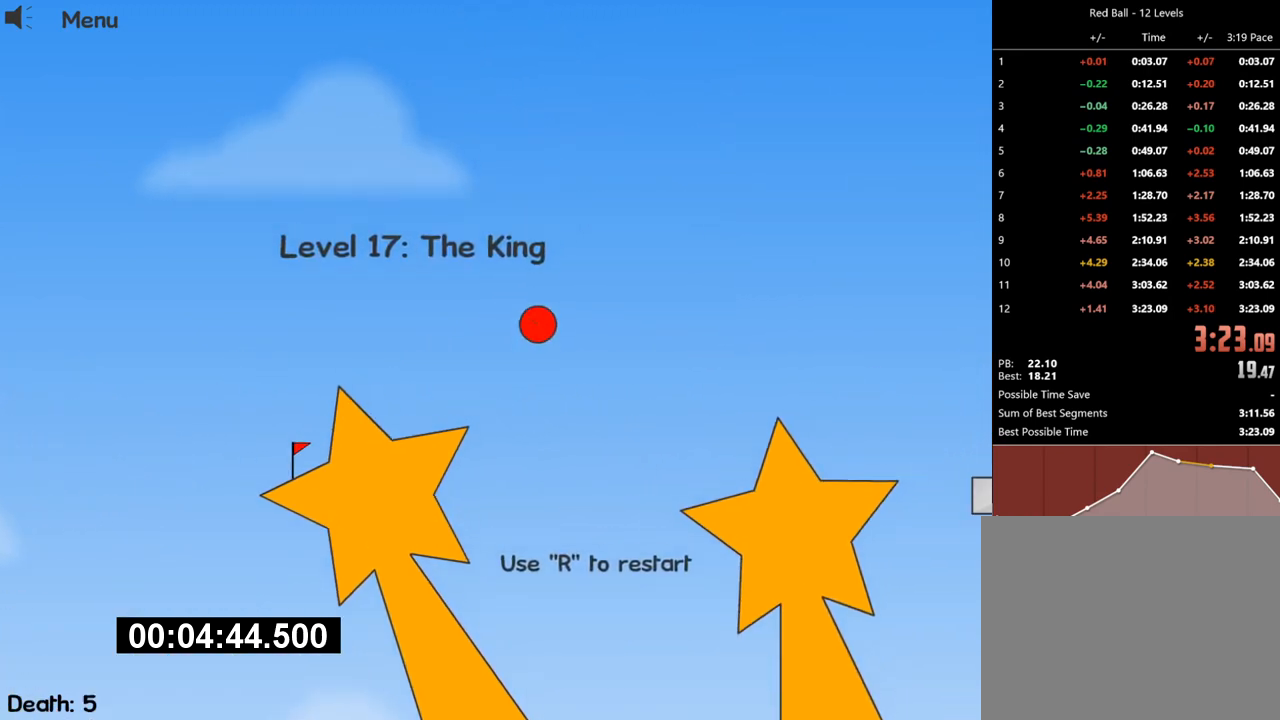
{"keys": [], "events": [[267, "right", "up"]]}
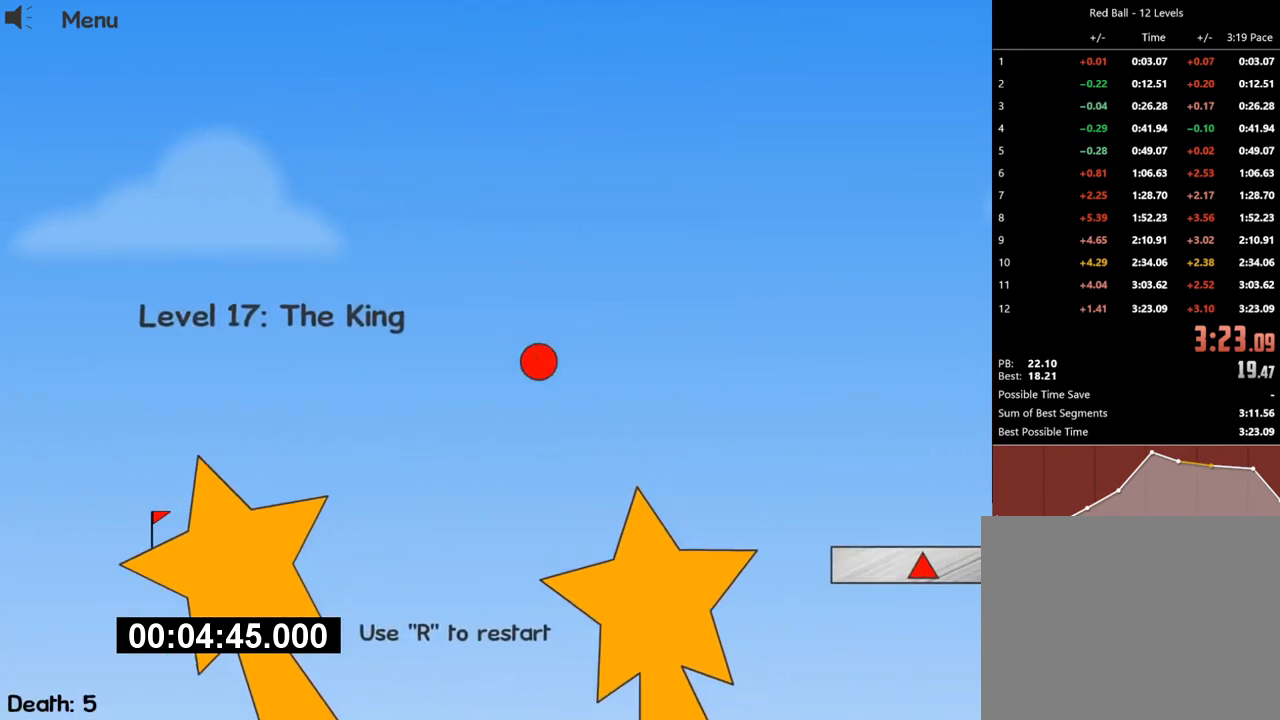
{"keys": ["right", "up"], "events": [[233, "right", "down"], [233, "up", "down"]]}
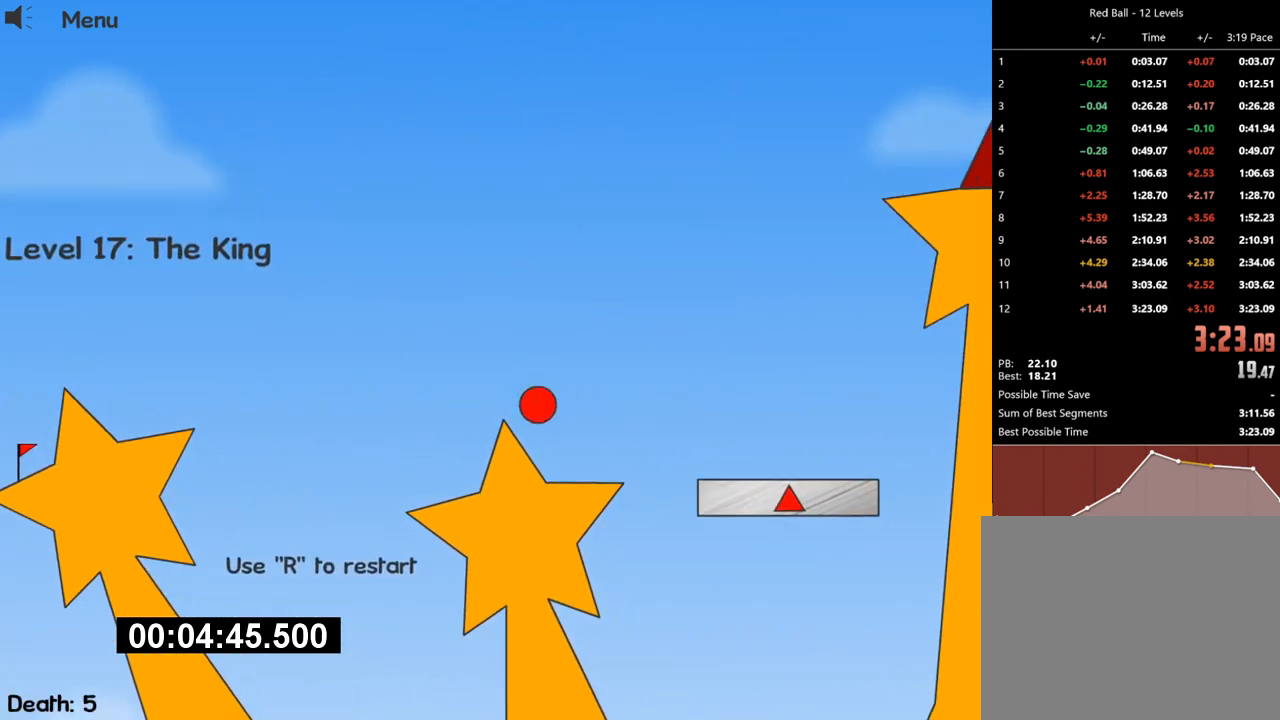
{"keys": ["left"], "events": [[133, "left", "down"], [200, "right", "up"], [200, "up", "up"]]}
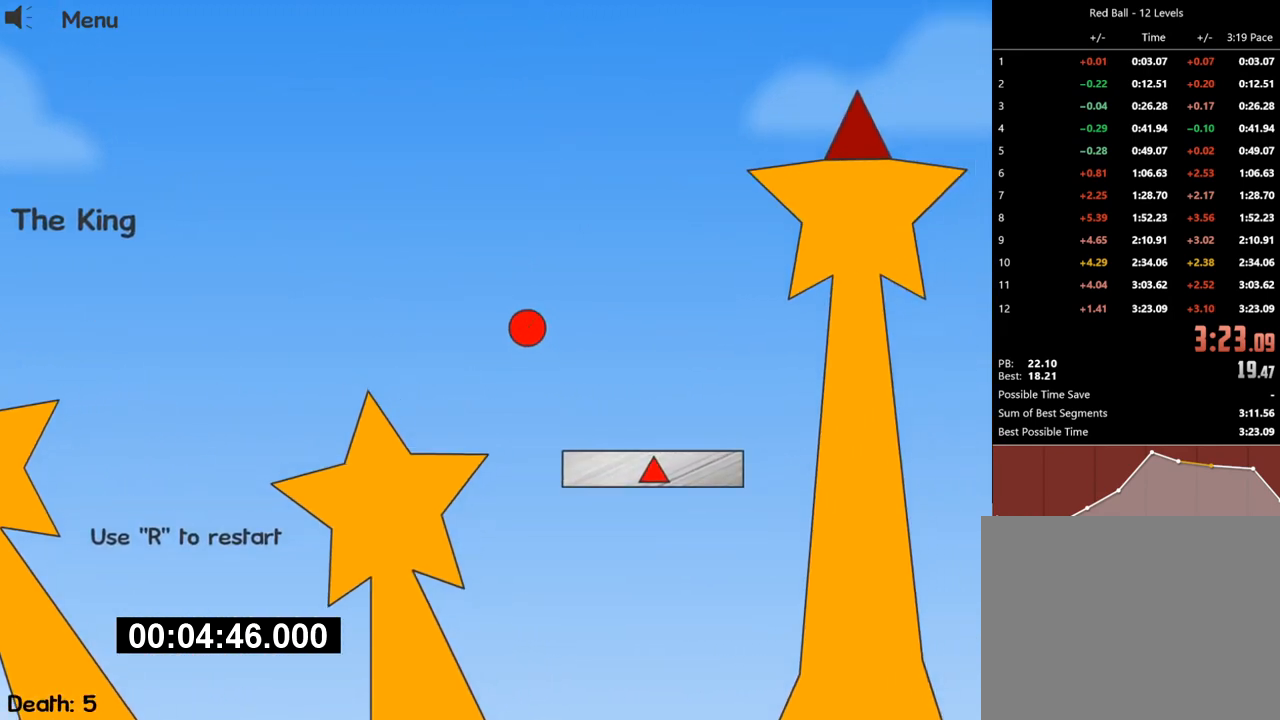
{"keys": [], "events": [[133, "left", "up"], [233, "left", "down"], [367, "left", "up"]]}
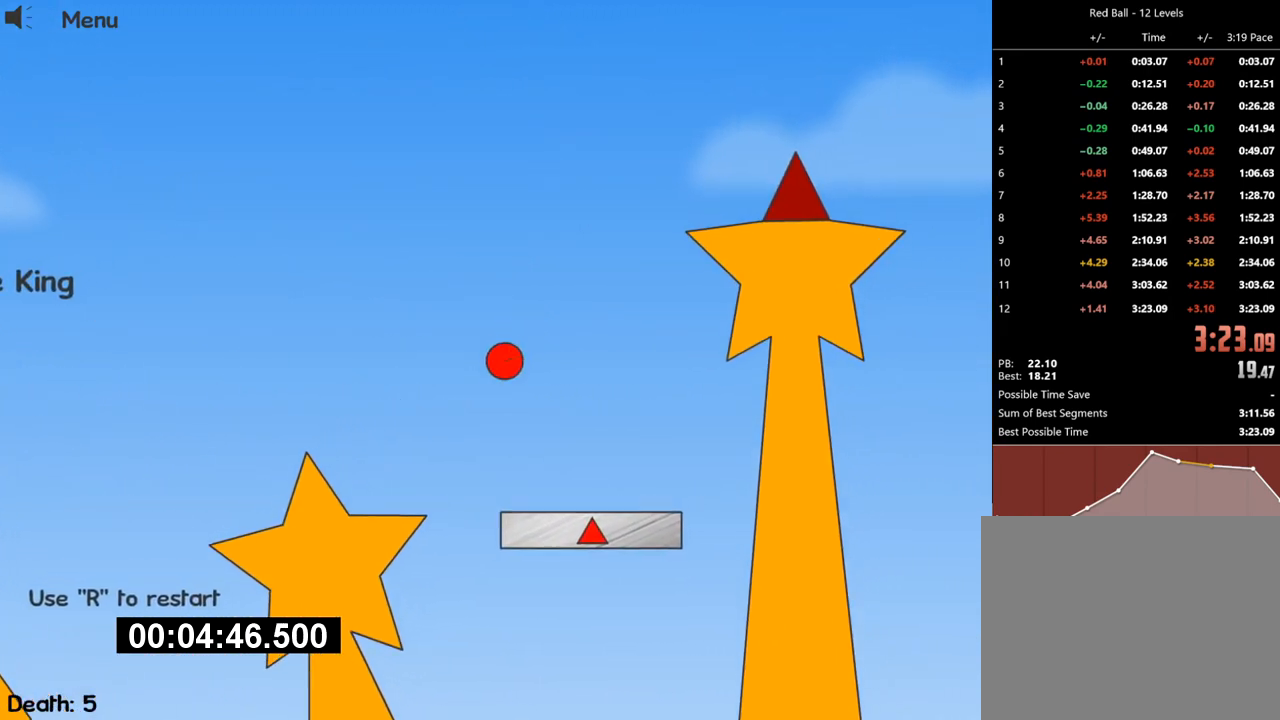
{"keys": ["right"], "events": [[400, "right", "down"]]}
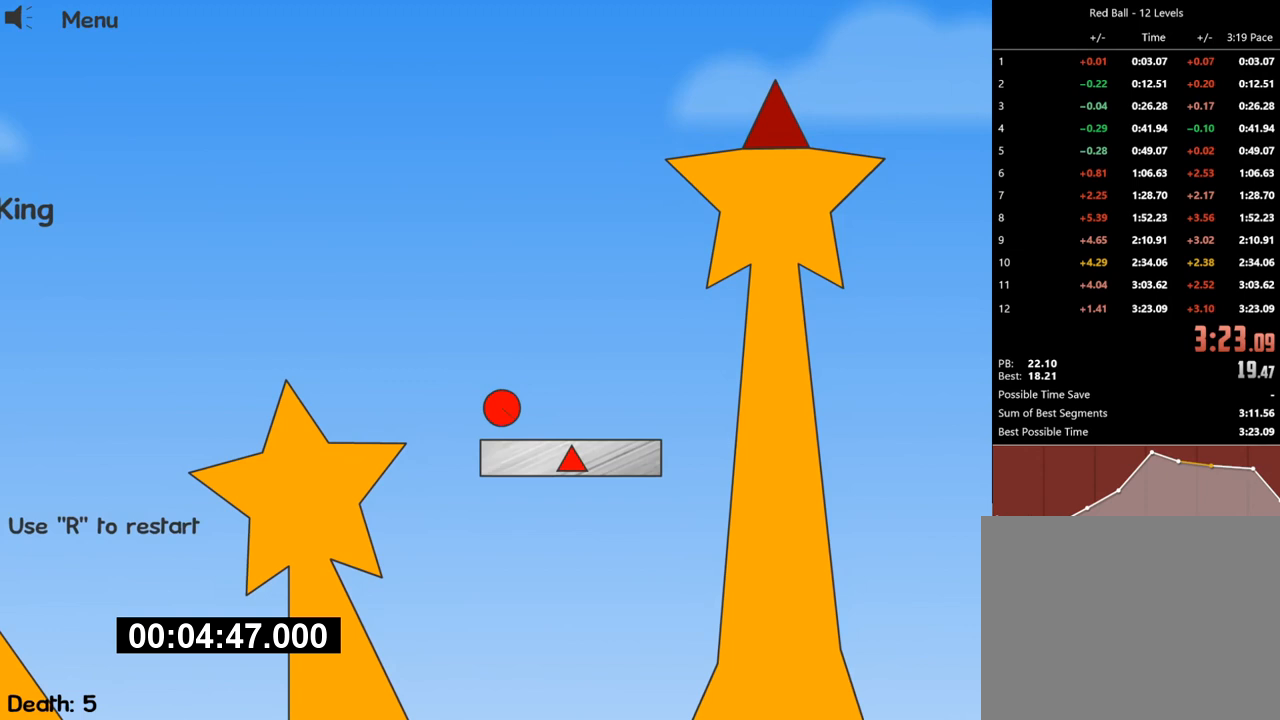
{"keys": ["right", "up"], "events": [[233, "up", "down"]]}
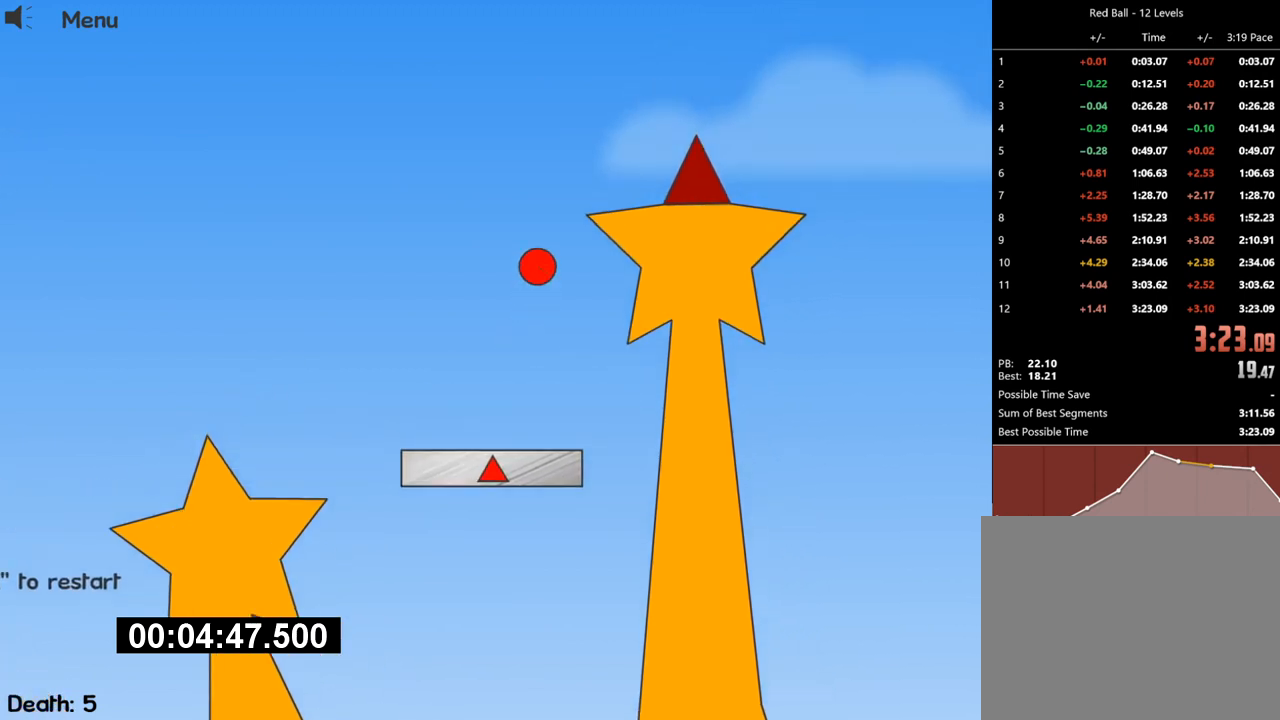
{"keys": ["right", "up"], "events": []}
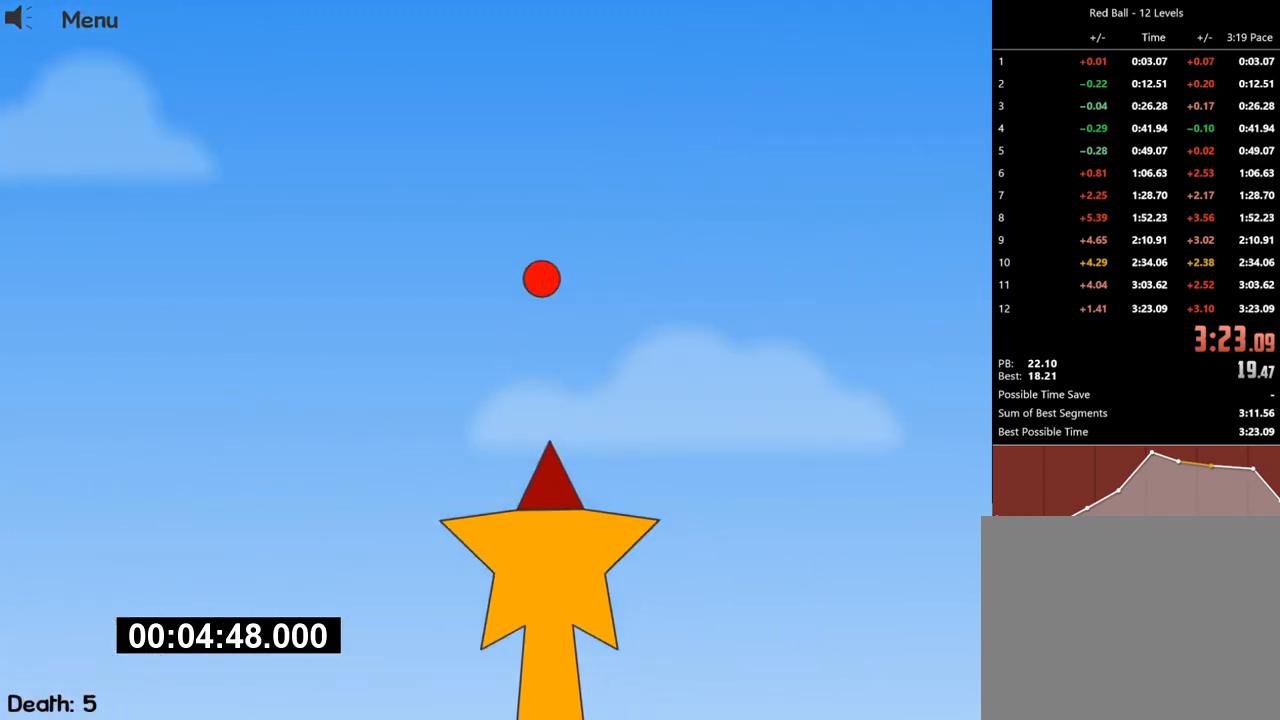
{"keys": [], "events": [[400, "right", "up"], [400, "up", "up"]]}
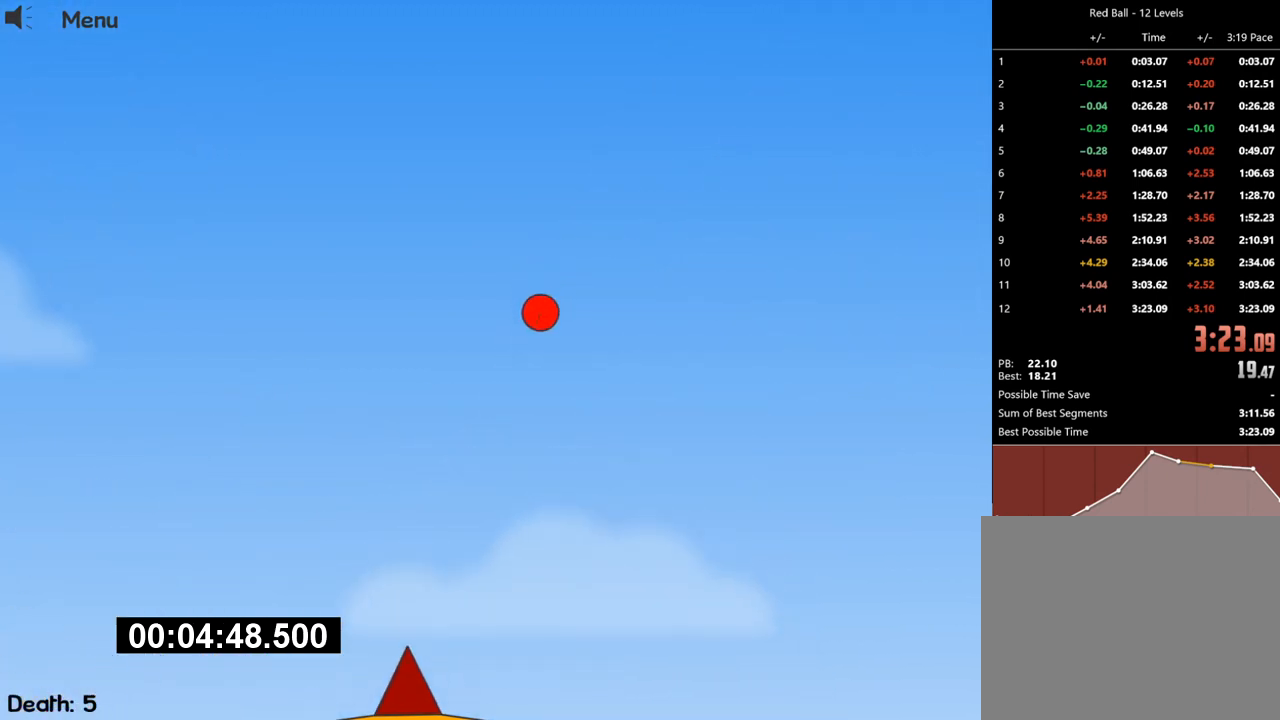
{"keys": ["left"], "events": [[267, "left", "down"], [400, "left", "up"], [467, "left", "down"]]}
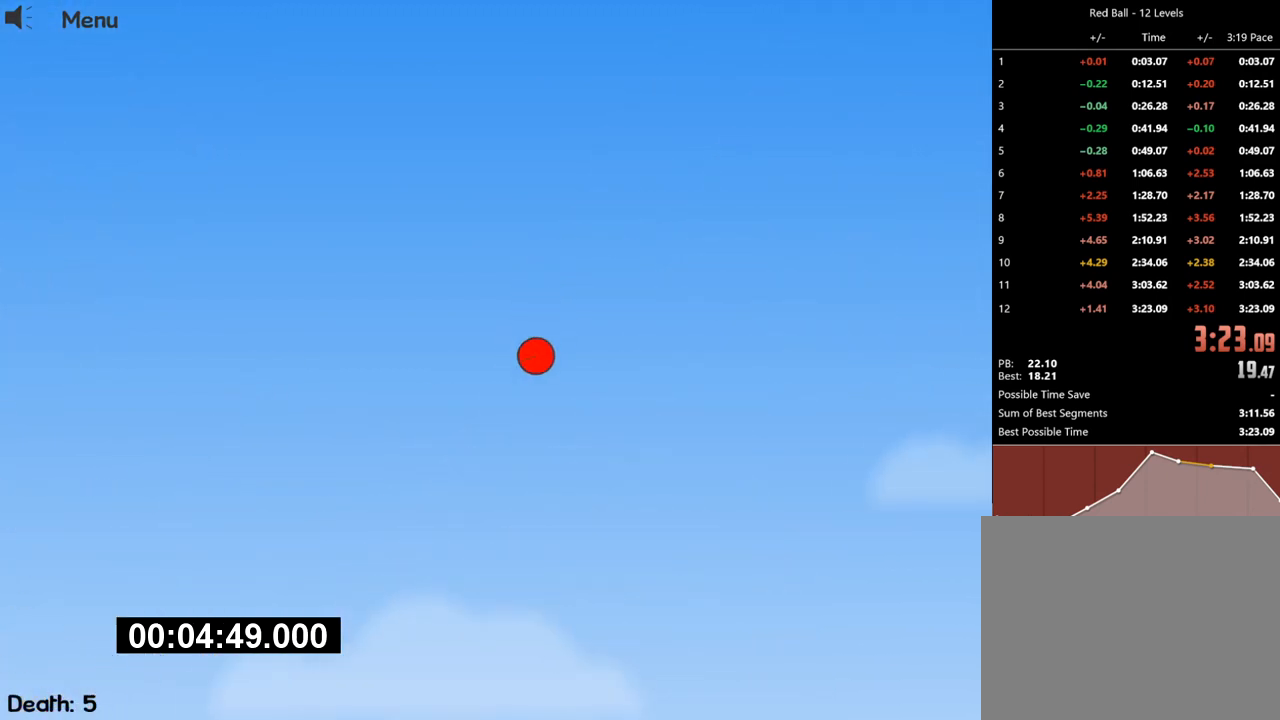
{"keys": [], "events": [[133, "left", "up"], [233, "left", "down"], [333, "left", "up"]]}
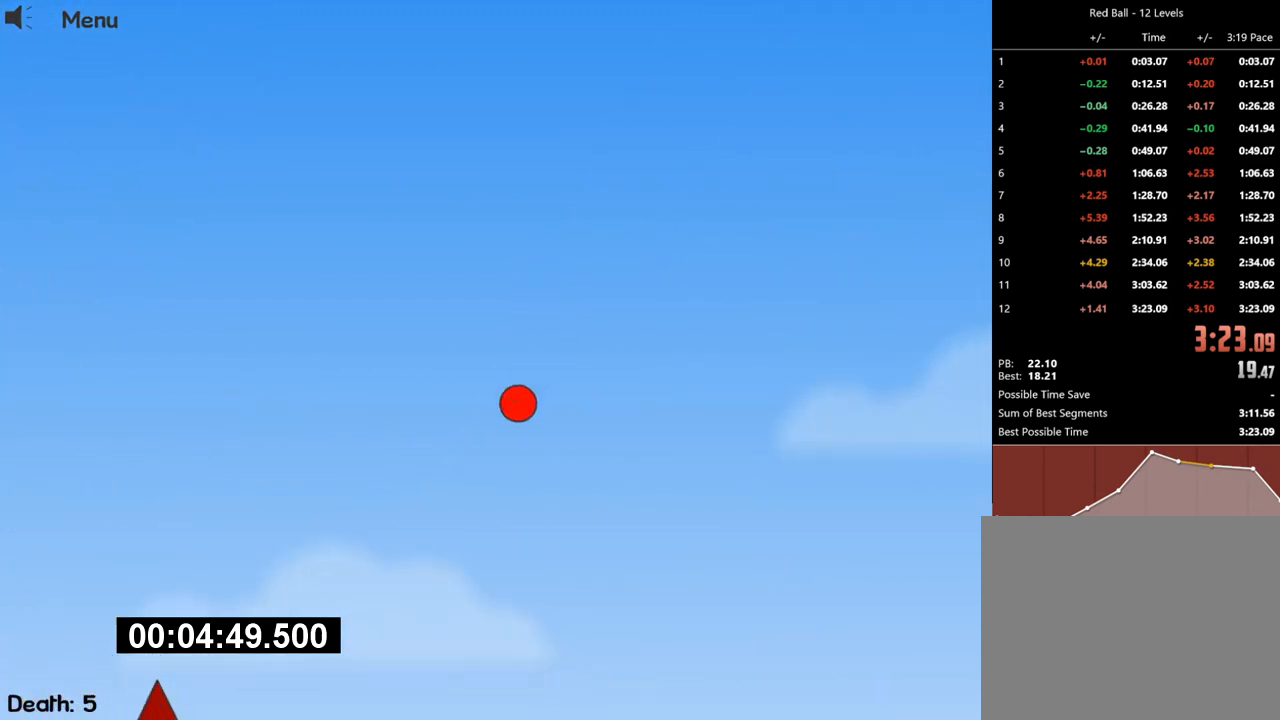
{"keys": ["right", "up"], "events": [[400, "right", "down"], [433, "up", "down"]]}
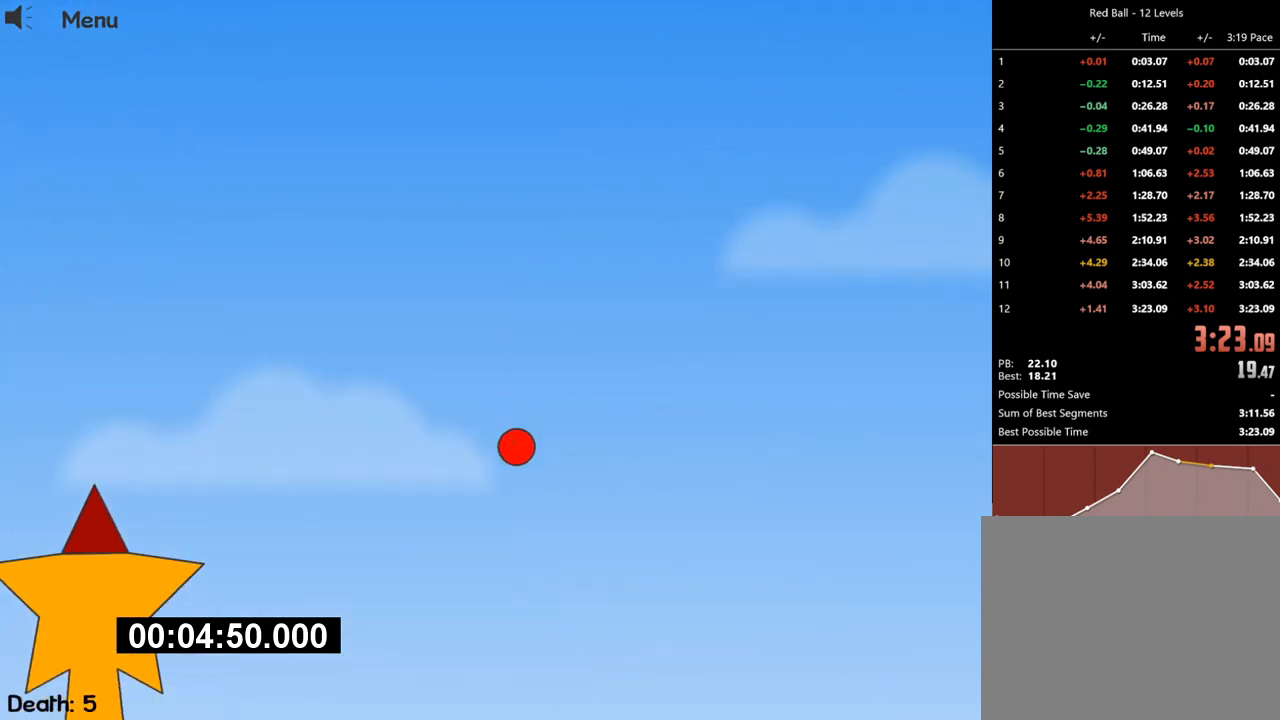
{"keys": ["right", "up"], "events": []}
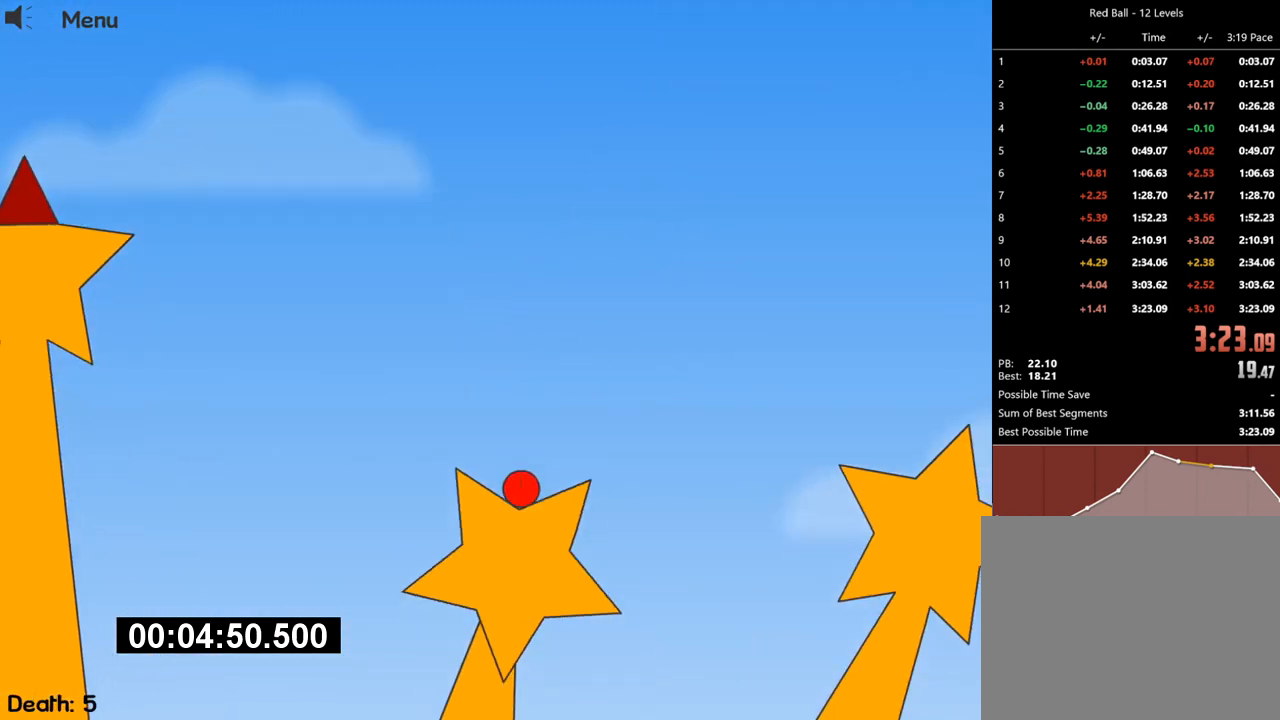
{"keys": ["right", "up"], "events": []}
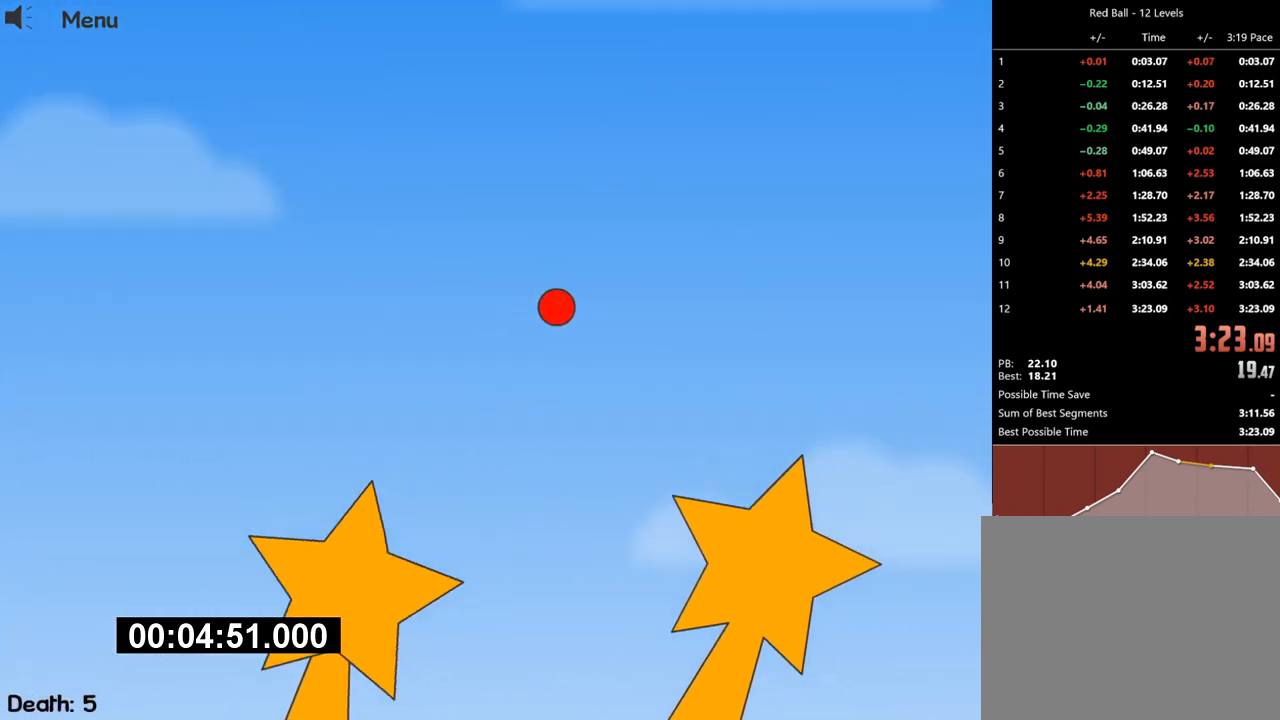
{"keys": [], "events": [[467, "right", "up"], [467, "up", "up"]]}
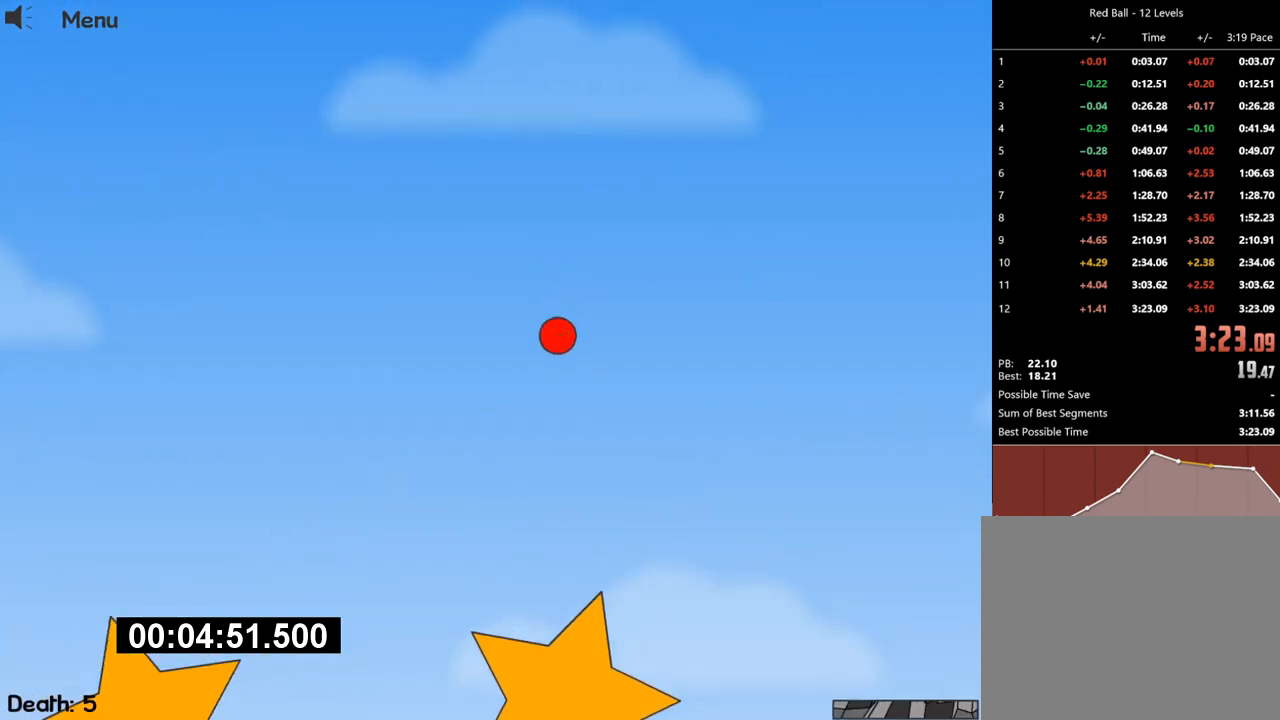
{"keys": [], "events": [[33, "left", "down"], [467, "left", "up"]]}
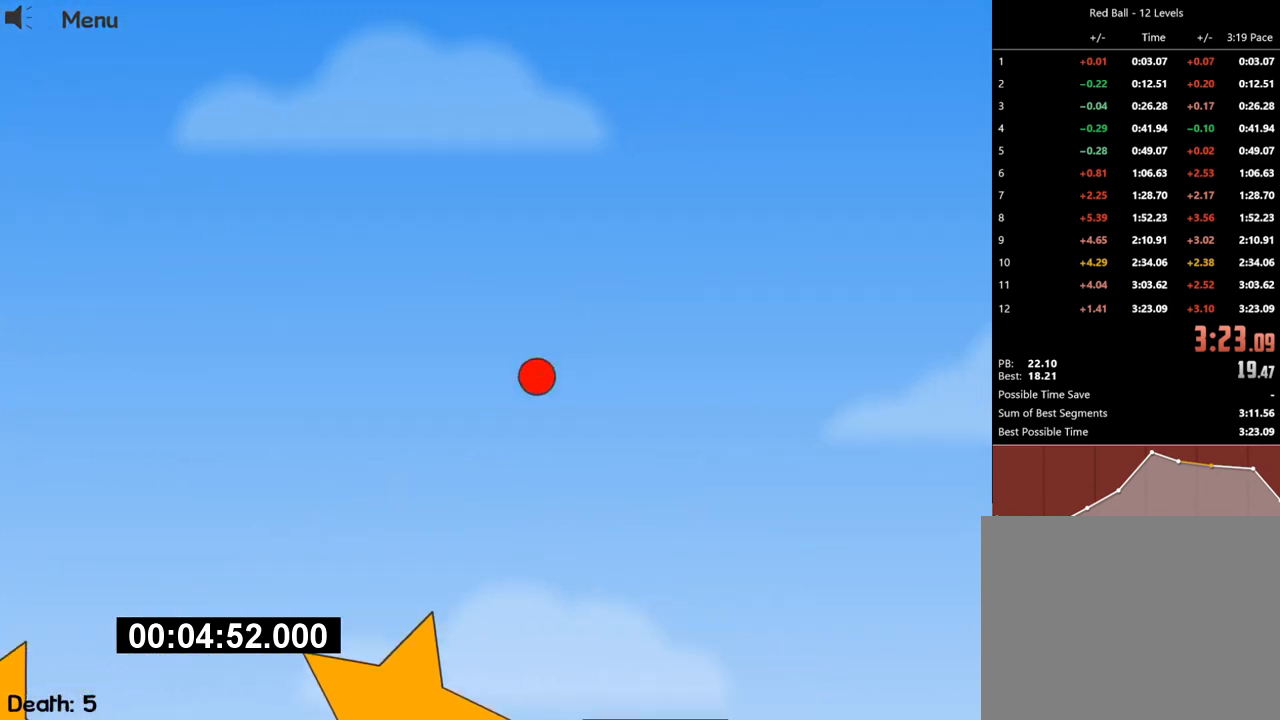
{"keys": [], "events": [[400, "left", "down"], [500, "left", "up"]]}
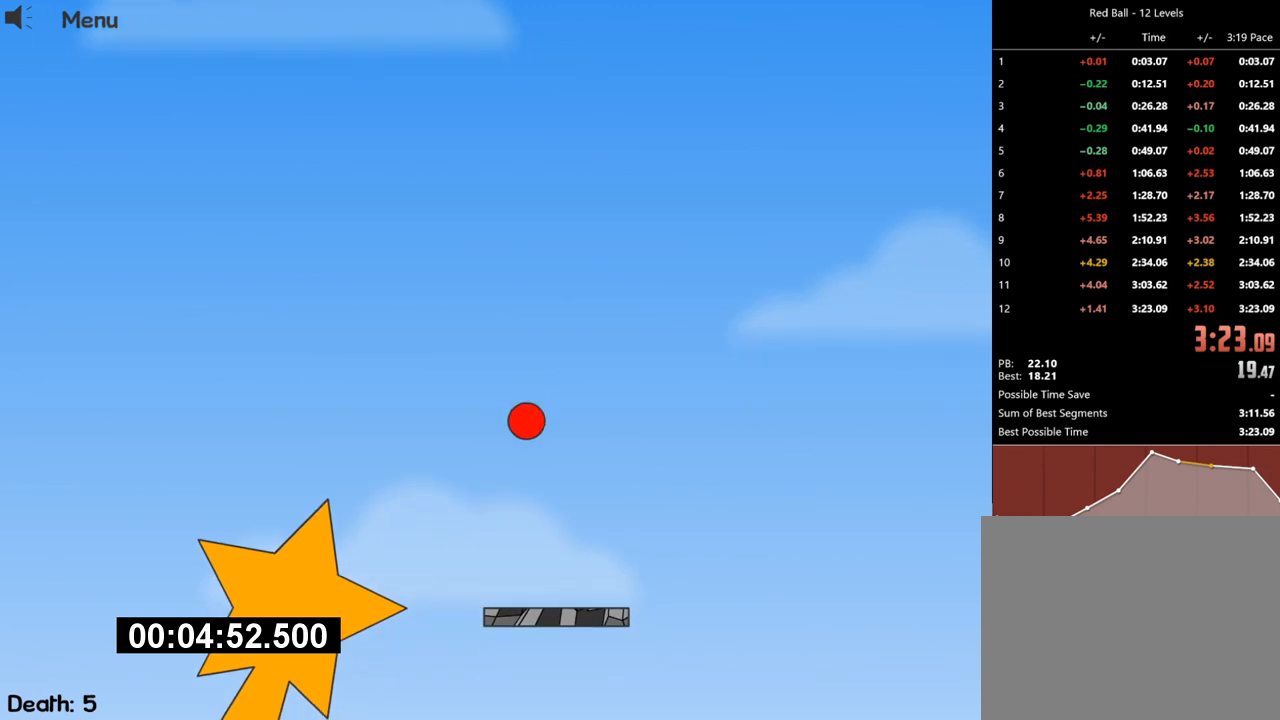
{"keys": ["right"], "events": [[67, "right", "down"]]}
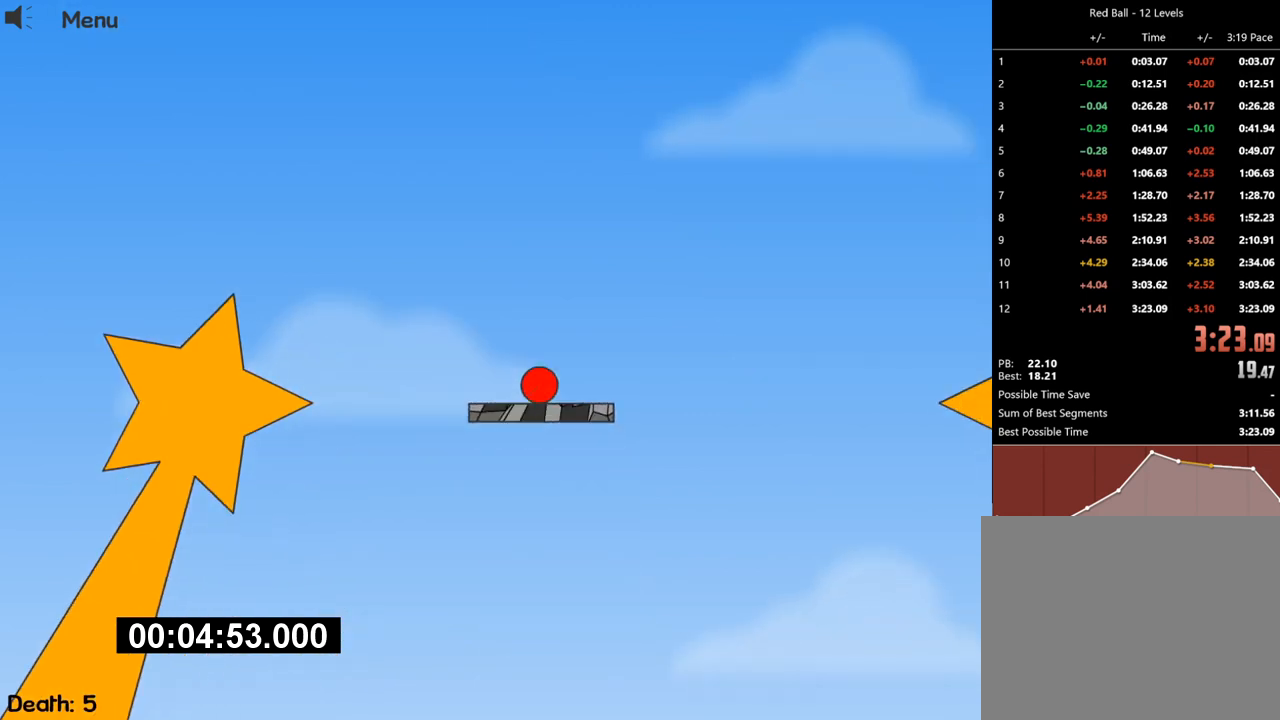
{"keys": ["right", "up"], "events": [[400, "up", "down"]]}
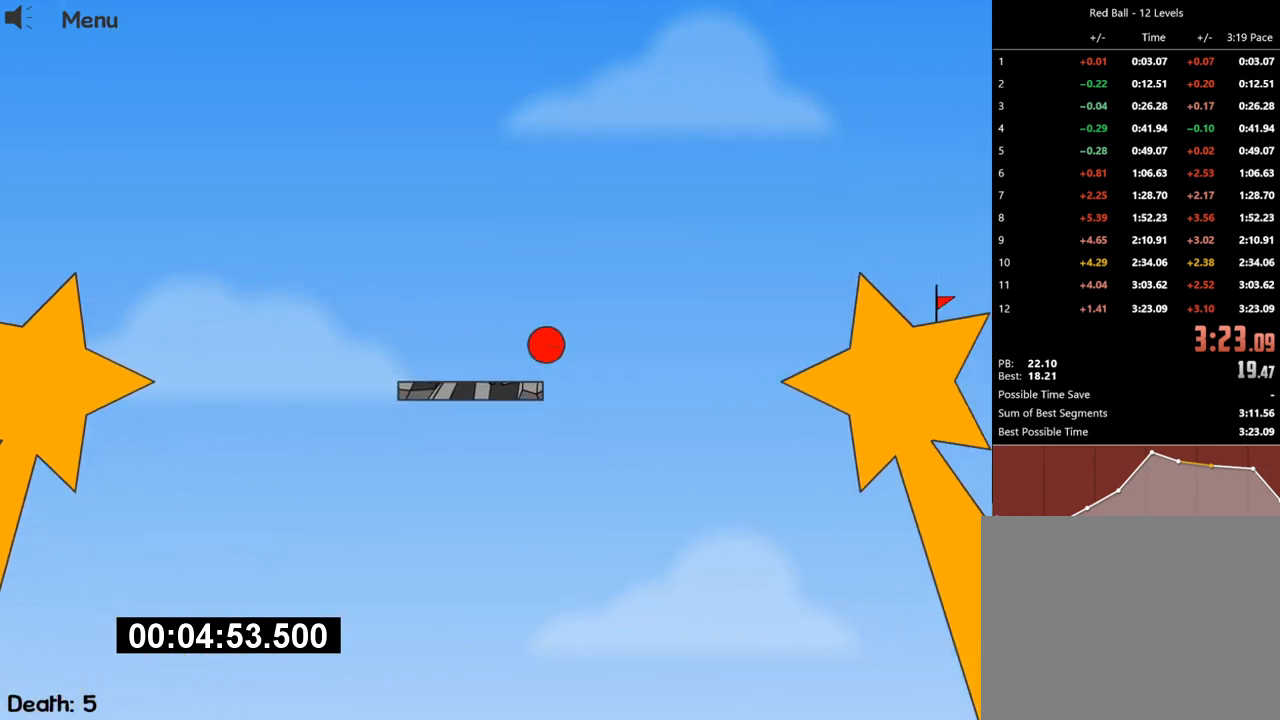
{"keys": ["right", "up"], "events": []}
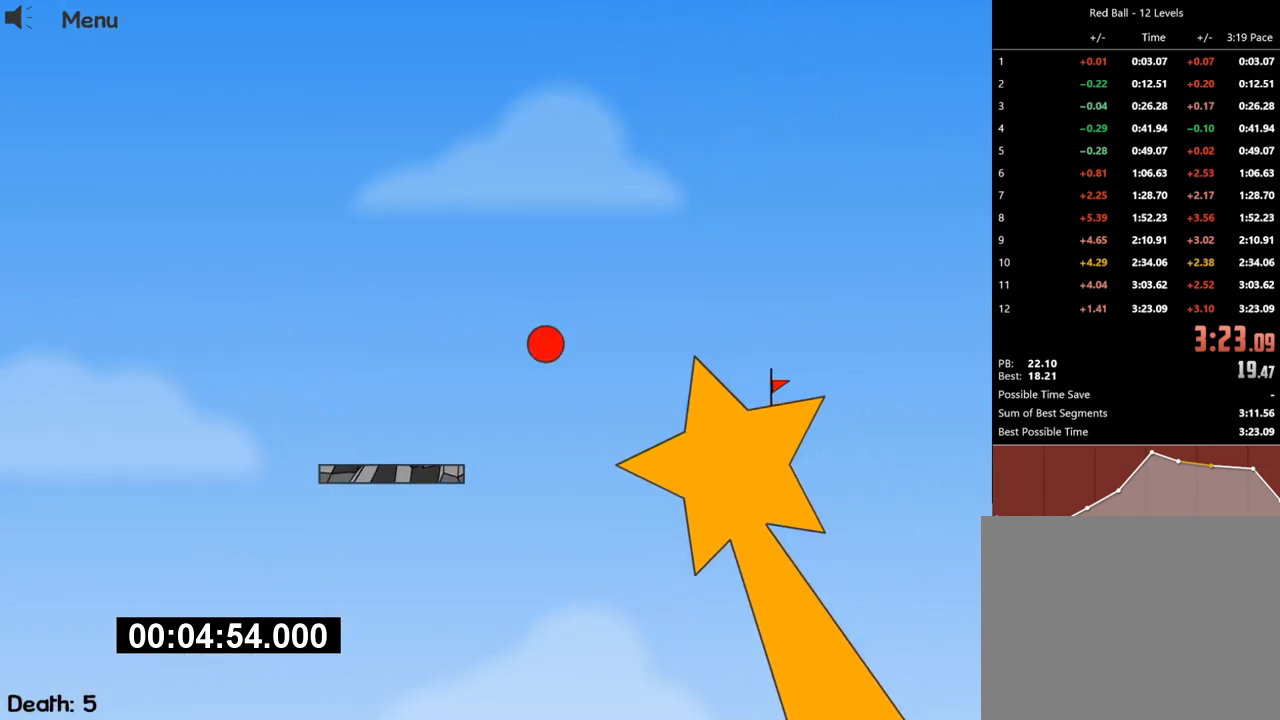
{"keys": ["right", "up"], "events": []}
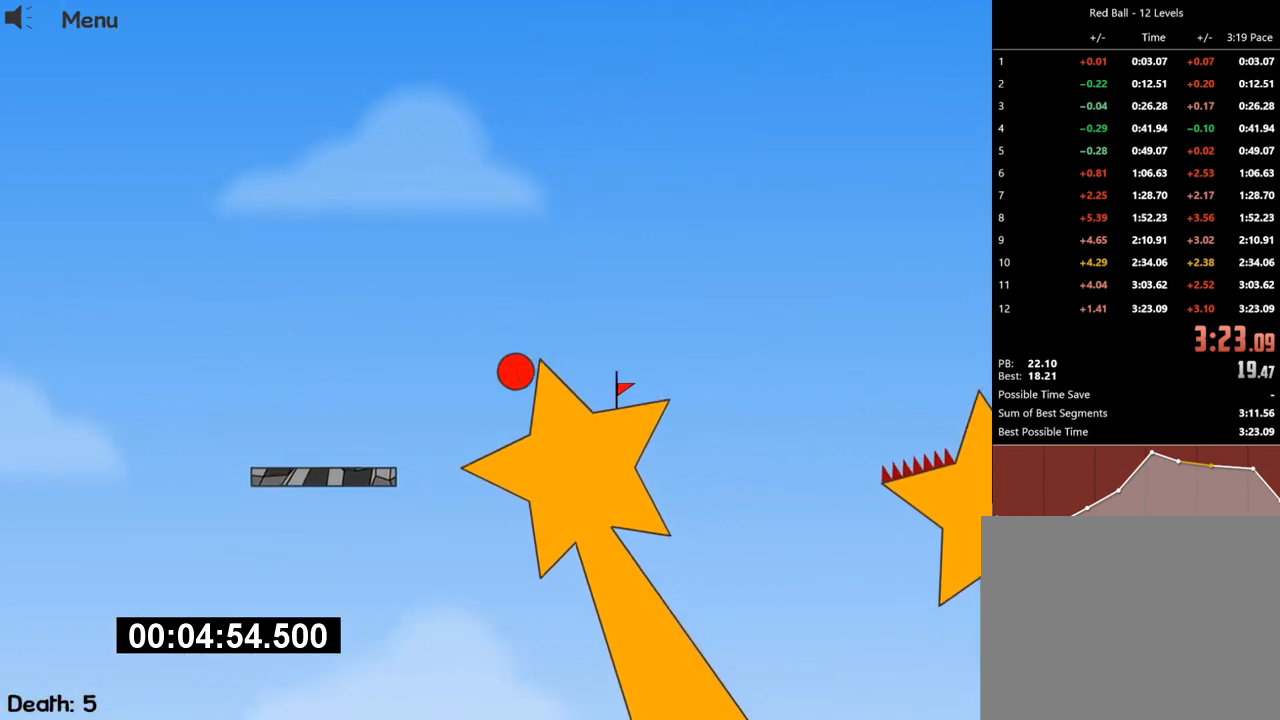
{"keys": ["right", "up"]}
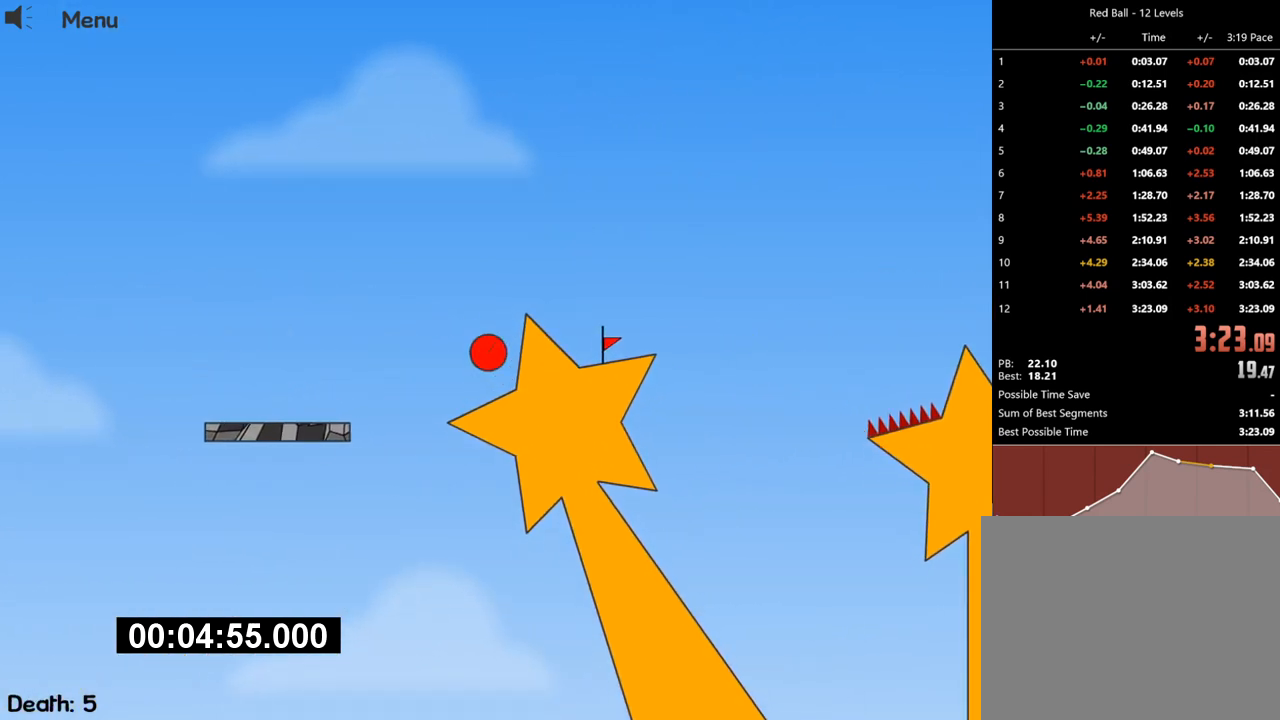
{"keys": ["right"], "events": [[500, "up", "up"]]}
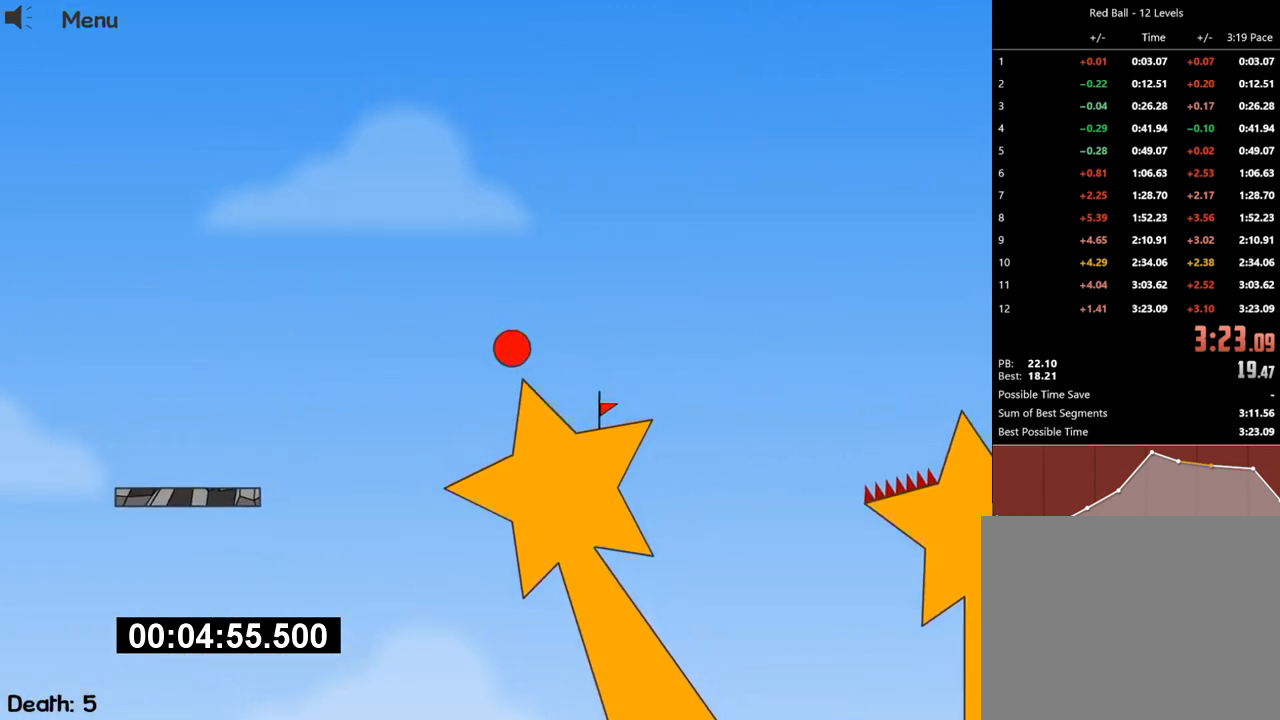
{"keys": ["right"]}
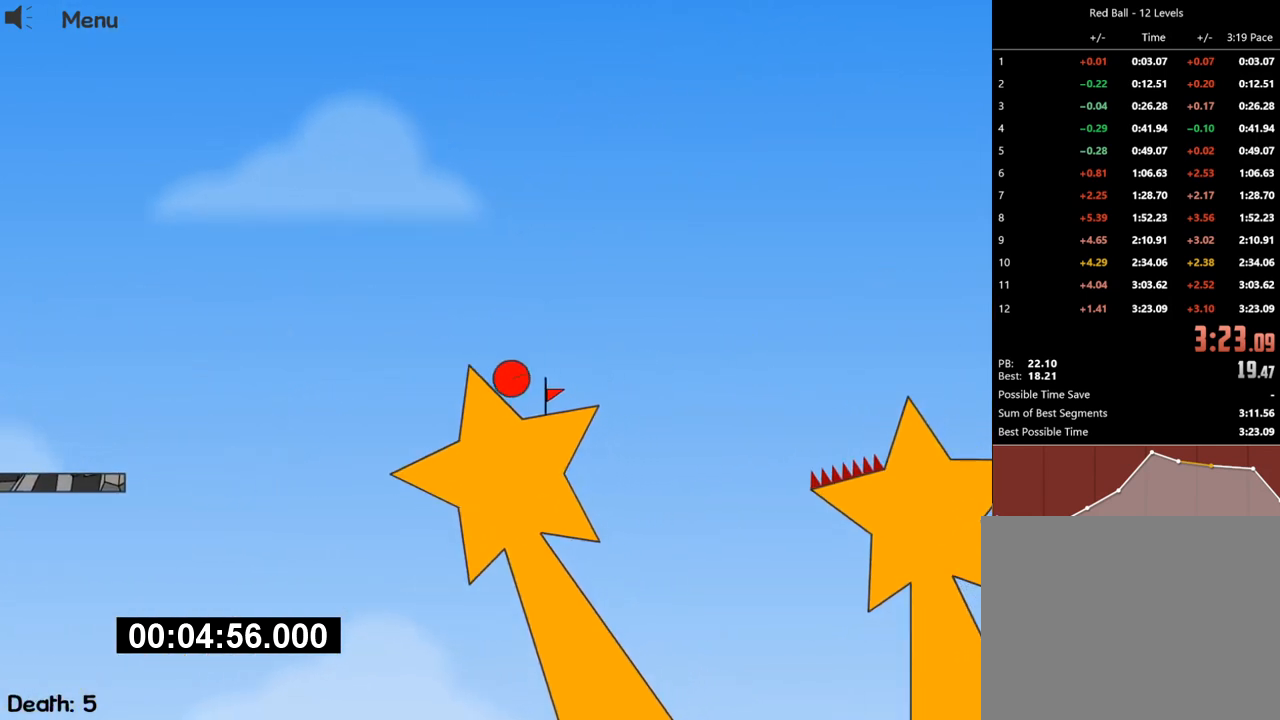
{"keys": ["right", "up"], "events": [[300, "up", "down"]]}
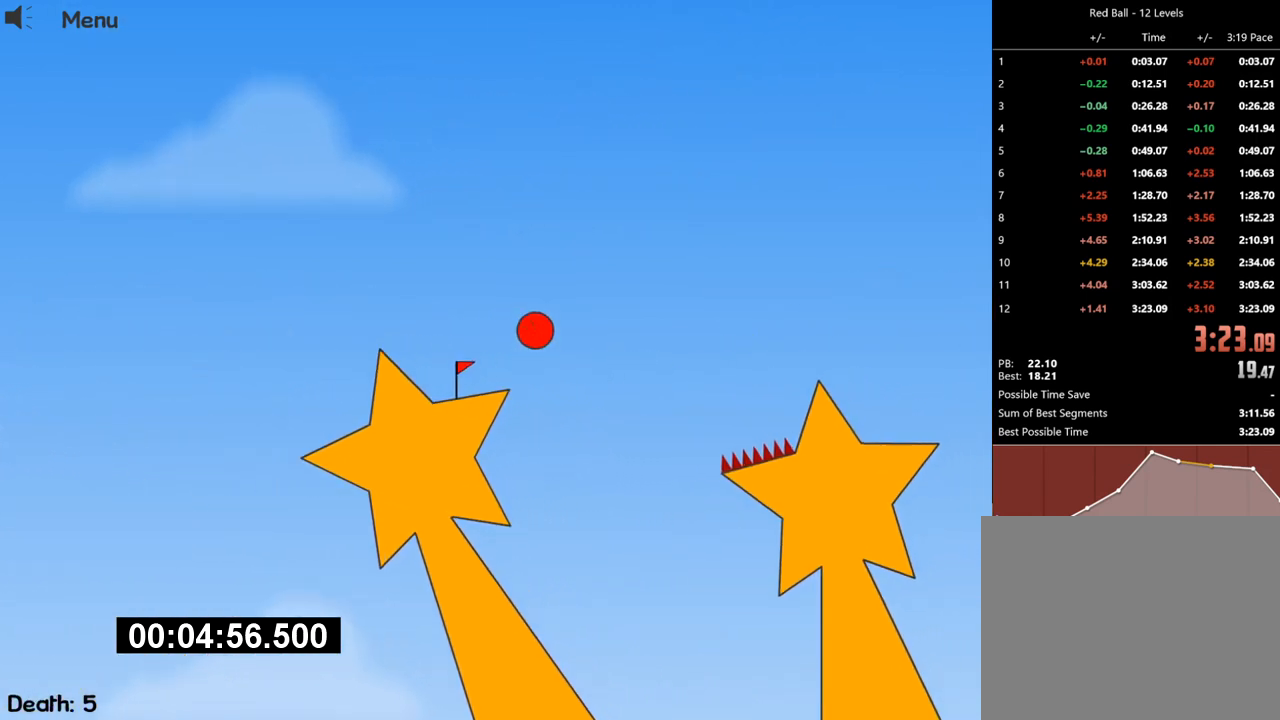
{"keys": [], "events": [[267, "right", "up"], [267, "up", "up"]]}